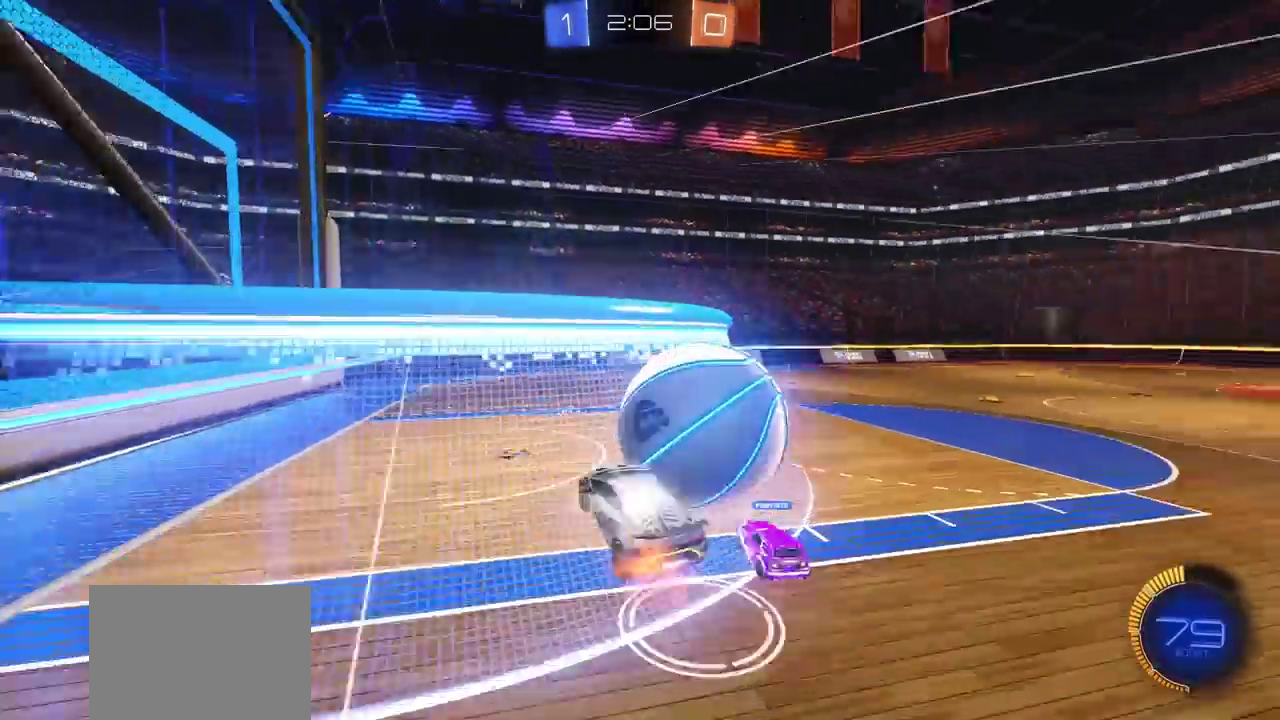
Gameplay with a controller (PlayStation layout); each line is a JSON object with the inputs held at the frame after it. "events" lists button and stick changes between this image and that frame as [ms after this image, input, new state], when the widget could be followed in between. Not read: L2 R1.
{"buttons": ["R2"], "left_stick": "center", "right_stick": "center", "events": [[183, "CROSS", "up"], [250, "left_stick", "up"], [300, "left_stick", "center"]]}
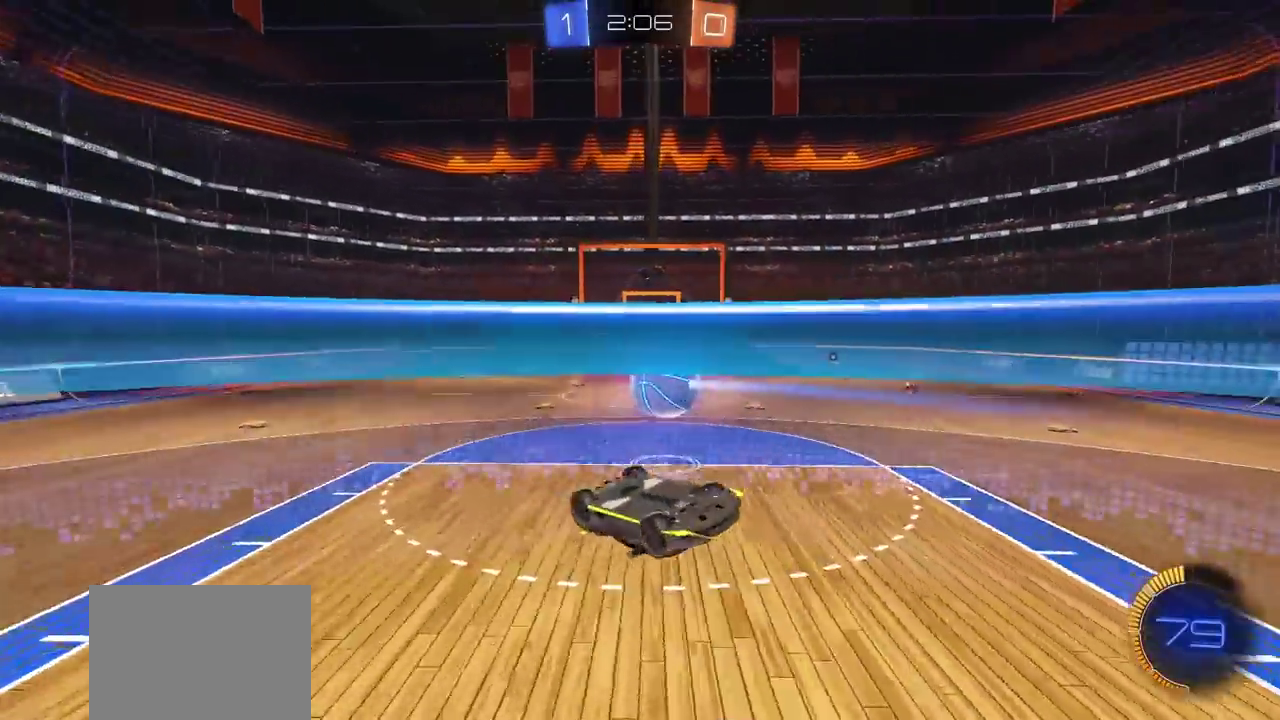
{"buttons": ["R2"], "left_stick": "center", "right_stick": "center", "events": [[283, "left_stick", "down-left"], [483, "left_stick", "center"]]}
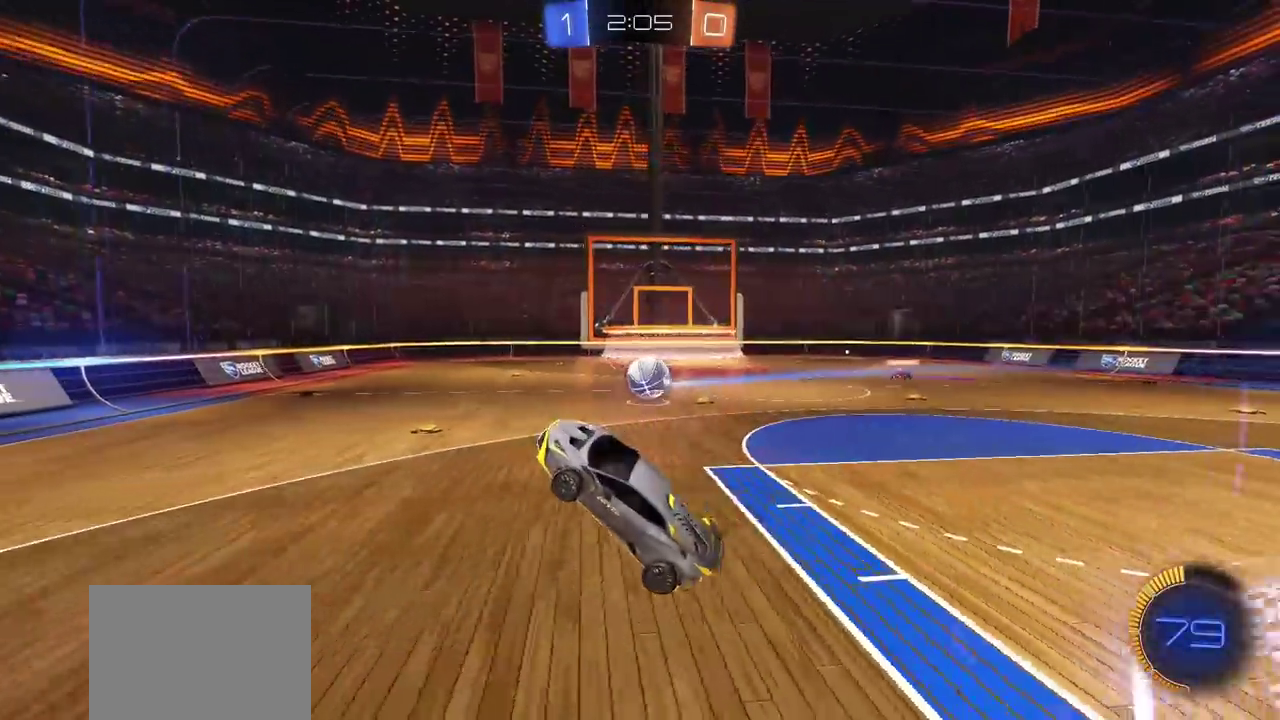
{"buttons": ["CIRCLE", "R2"], "left_stick": "center", "right_stick": "center", "events": [[283, "CIRCLE", "down"]]}
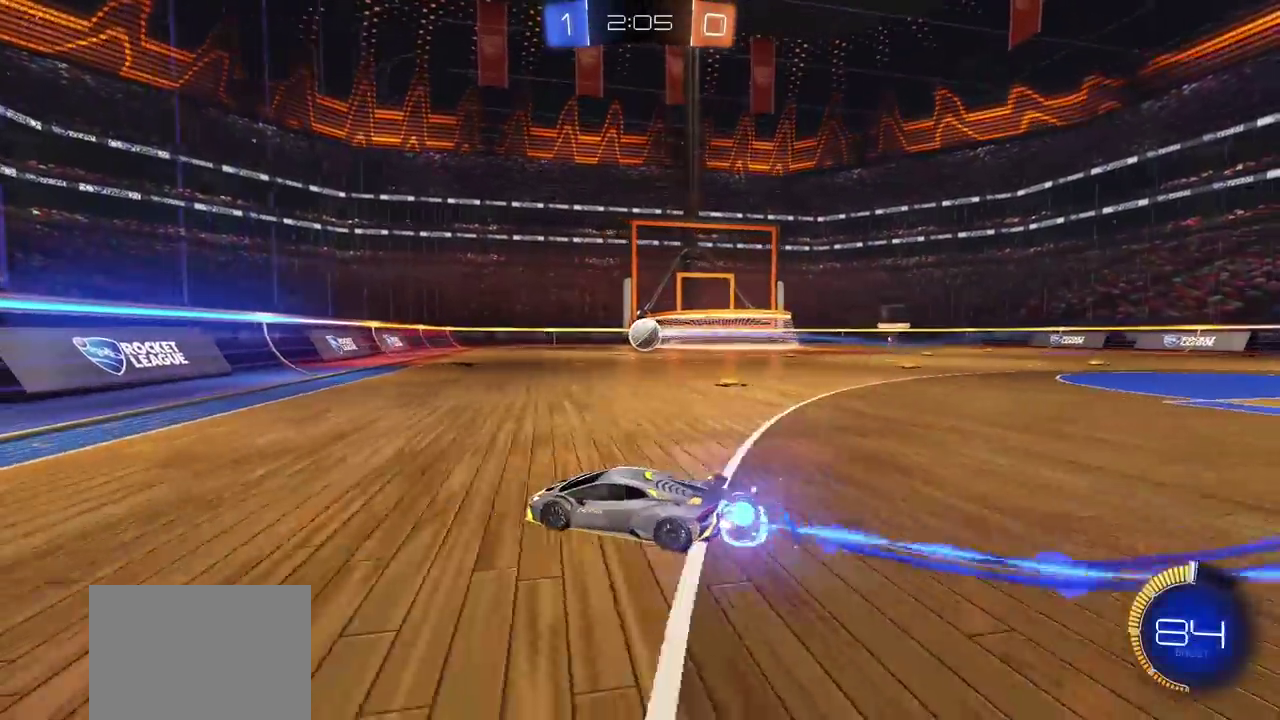
{"buttons": ["CIRCLE", "R2"], "left_stick": "center", "right_stick": "center", "events": [[17, "left_stick", "right"], [450, "left_stick", "center"]]}
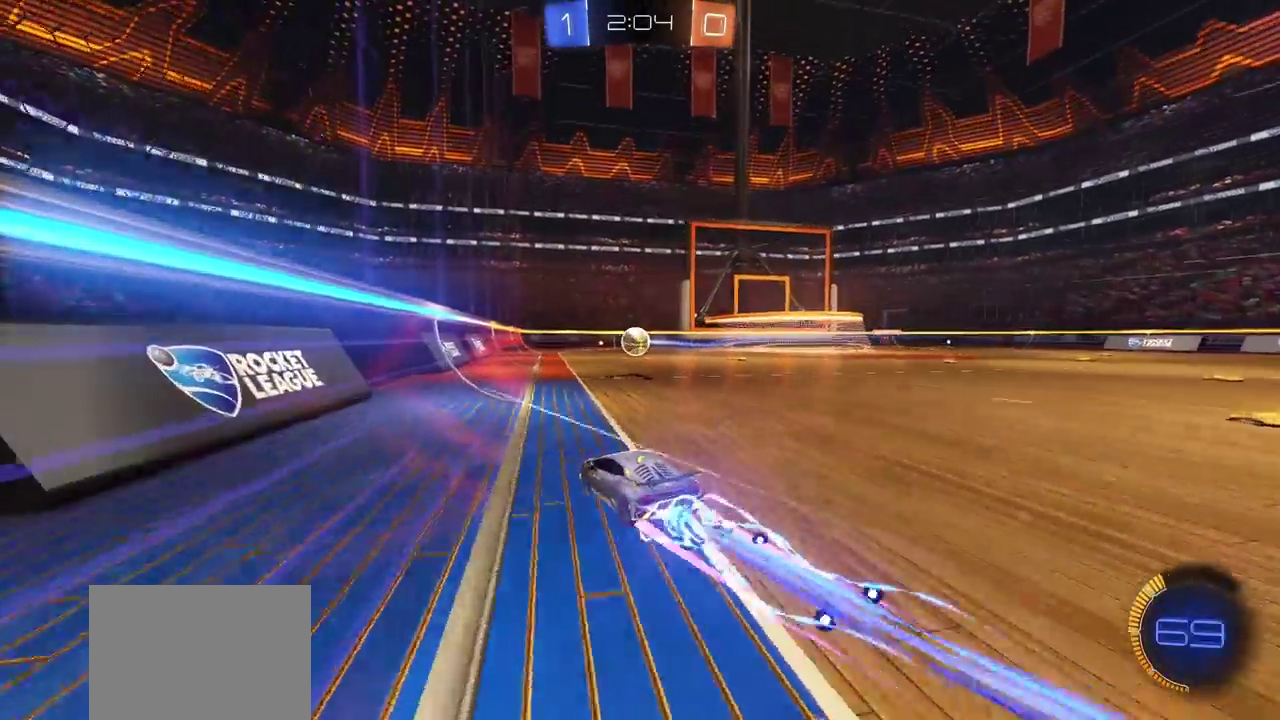
{"buttons": ["R2"], "left_stick": "left", "right_stick": "center", "events": [[317, "CIRCLE", "up"], [417, "left_stick", "left"]]}
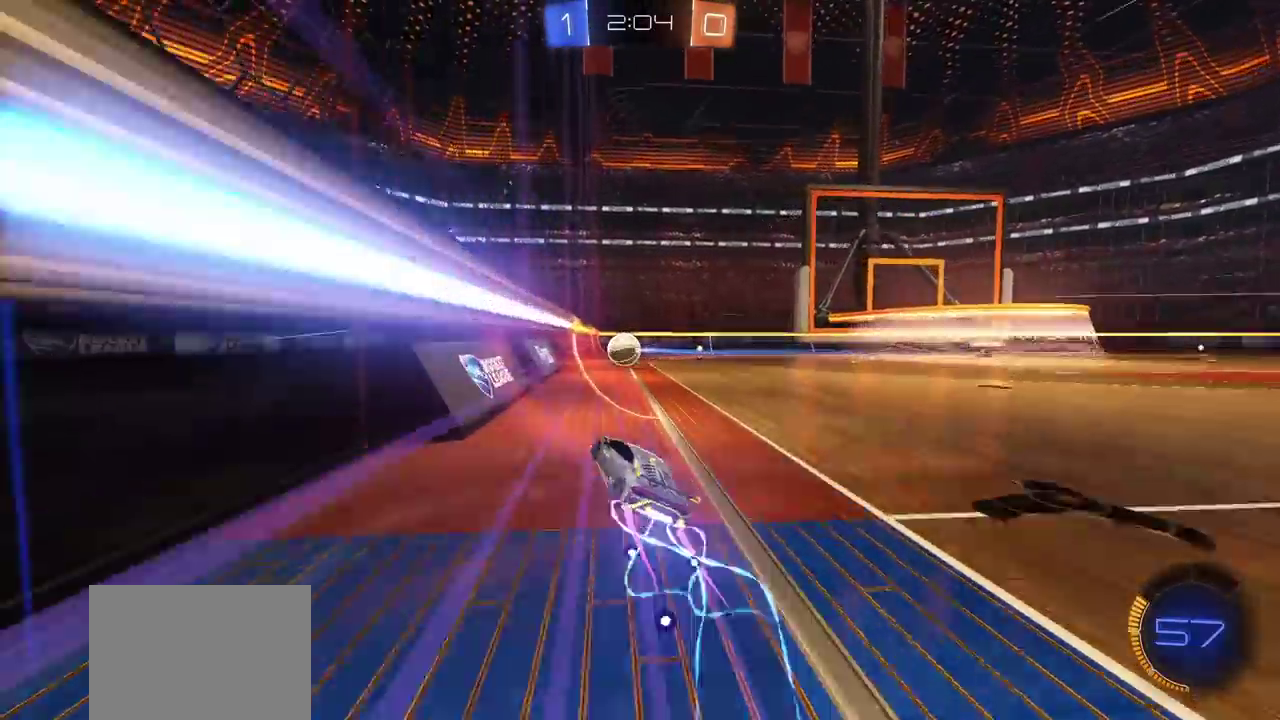
{"buttons": ["CIRCLE", "R2"], "left_stick": "right", "right_stick": "center", "events": [[83, "left_stick", "center"], [100, "CIRCLE", "down"], [483, "left_stick", "right"]]}
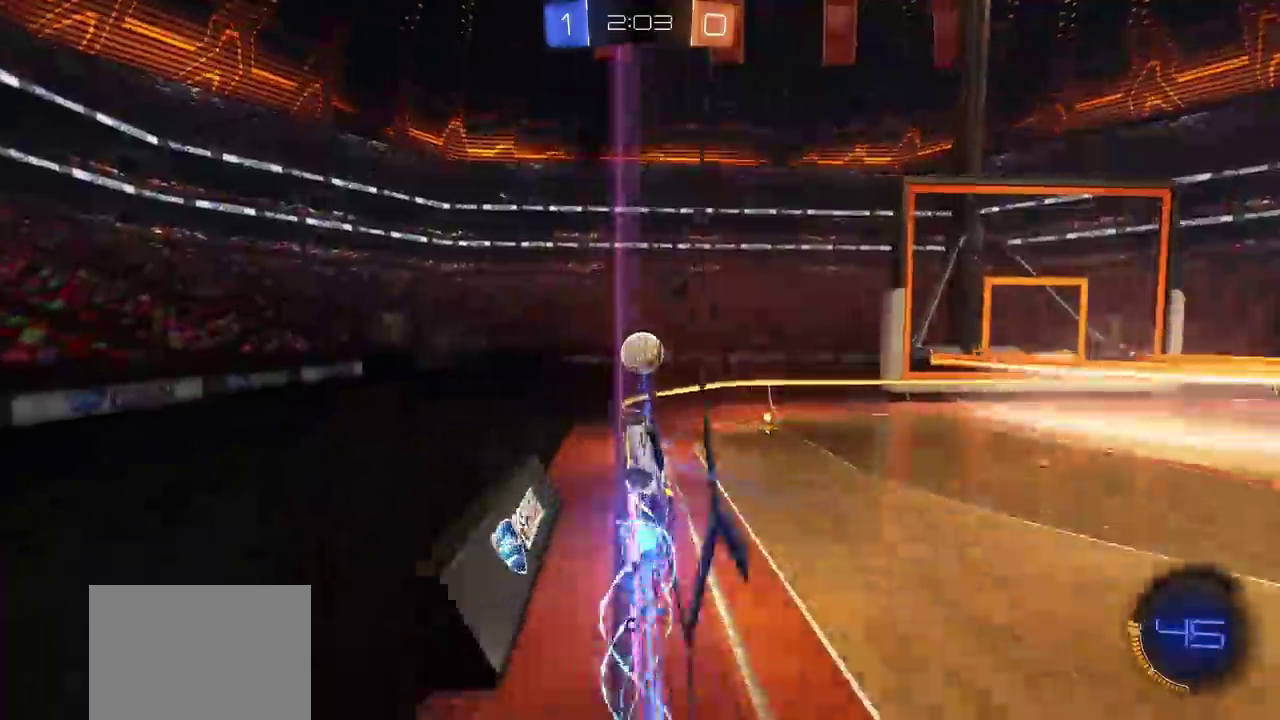
{"buttons": ["R2"], "left_stick": "center", "right_stick": "center", "events": [[200, "left_stick", "center"], [317, "CIRCLE", "up"]]}
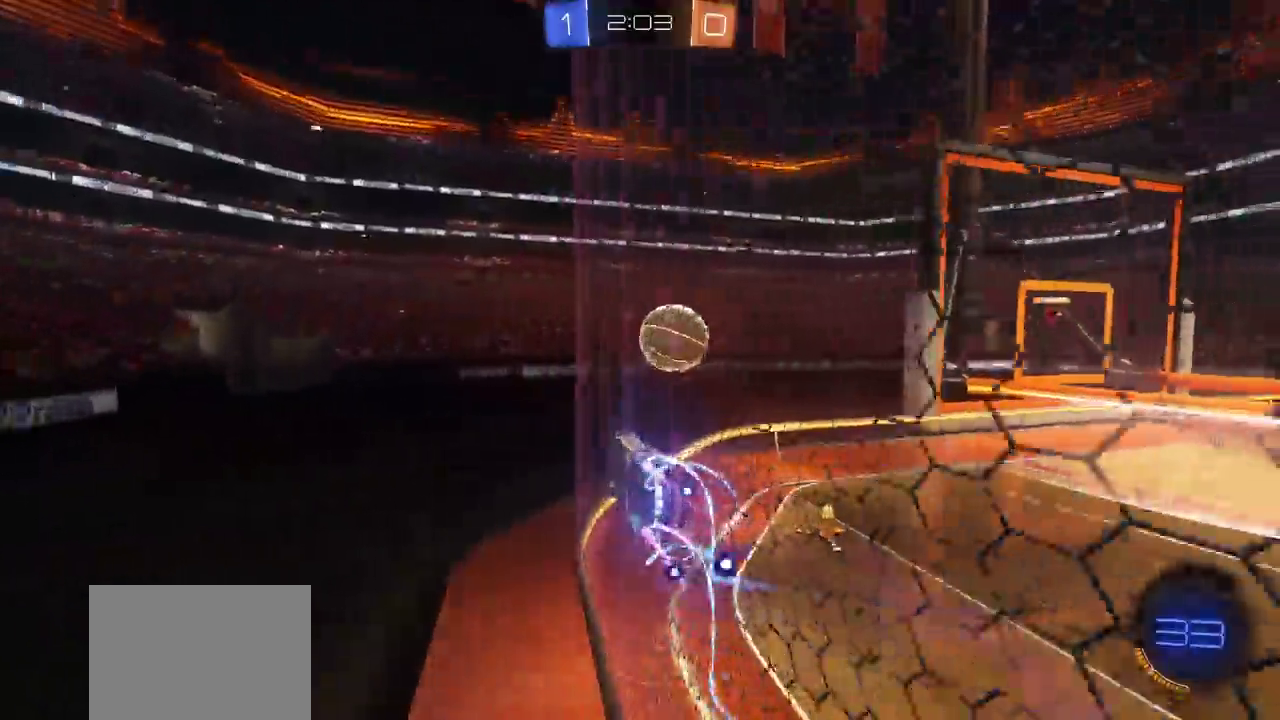
{"buttons": [], "left_stick": "center", "right_stick": "center", "events": [[233, "left_stick", "up-left"], [350, "R2", "up"], [367, "left_stick", "center"]]}
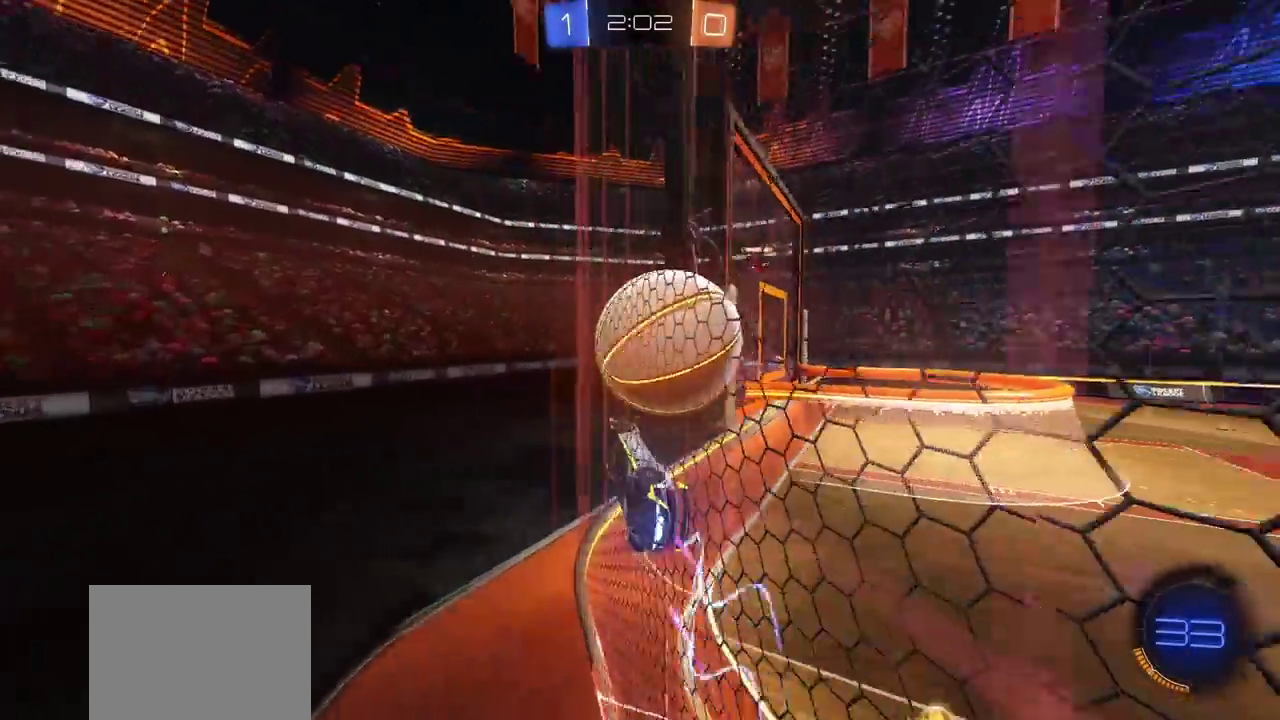
{"buttons": [], "left_stick": "center", "right_stick": "center", "events": [[17, "left_stick", "left"], [67, "CROSS", "down"], [167, "CROSS", "up"], [167, "left_stick", "center"]]}
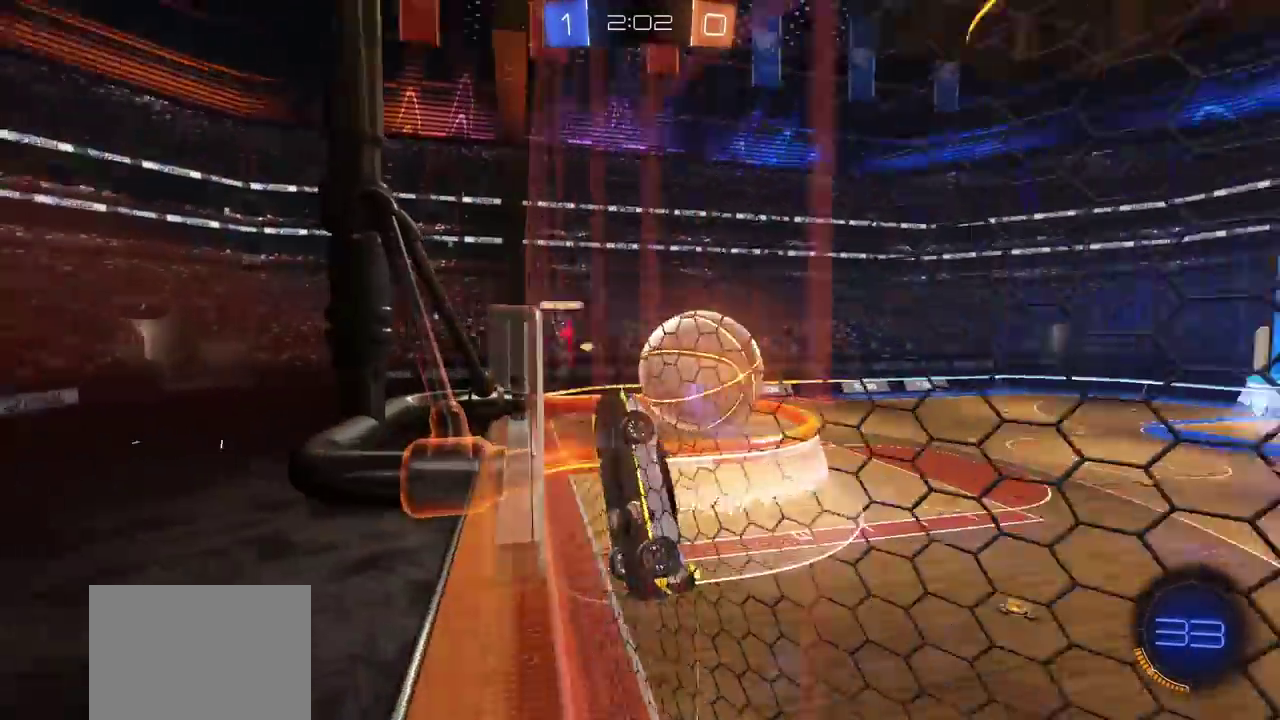
{"buttons": ["R2"], "left_stick": "center", "right_stick": "center", "events": [[150, "R2", "down"]]}
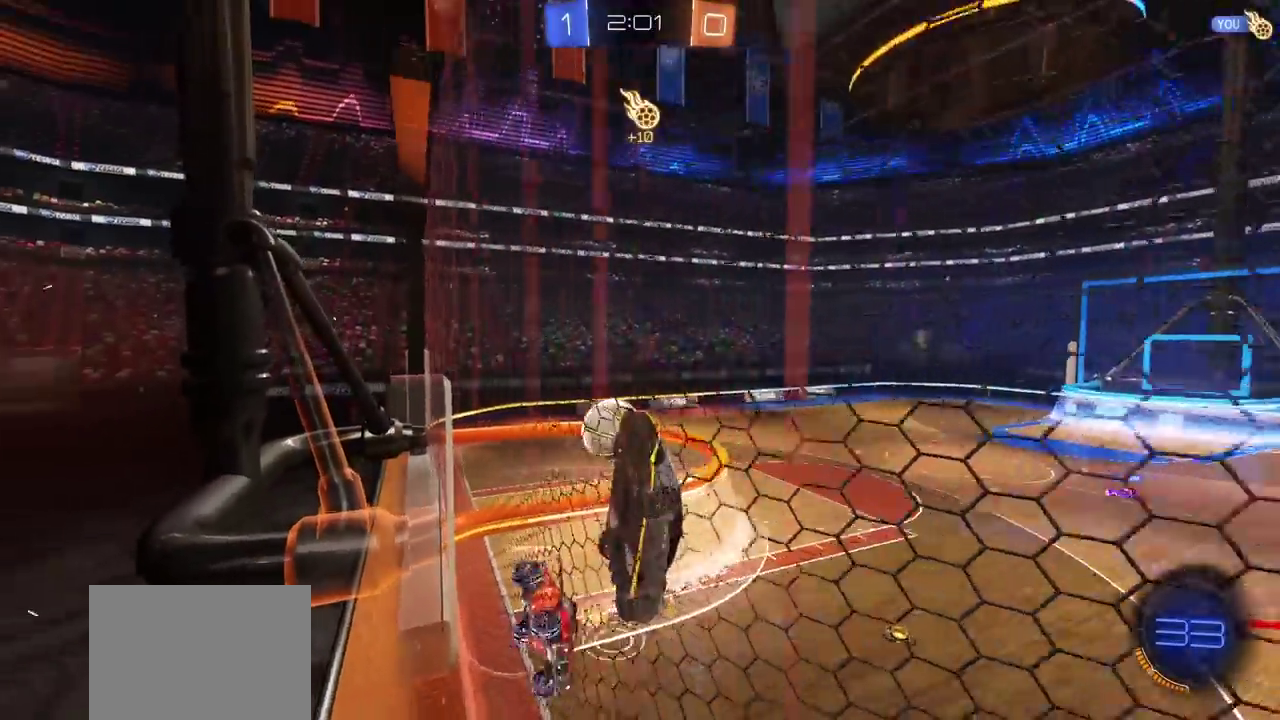
{"buttons": [], "left_stick": "left", "right_stick": "center", "events": [[117, "left_stick", "left"], [417, "R2", "up"]]}
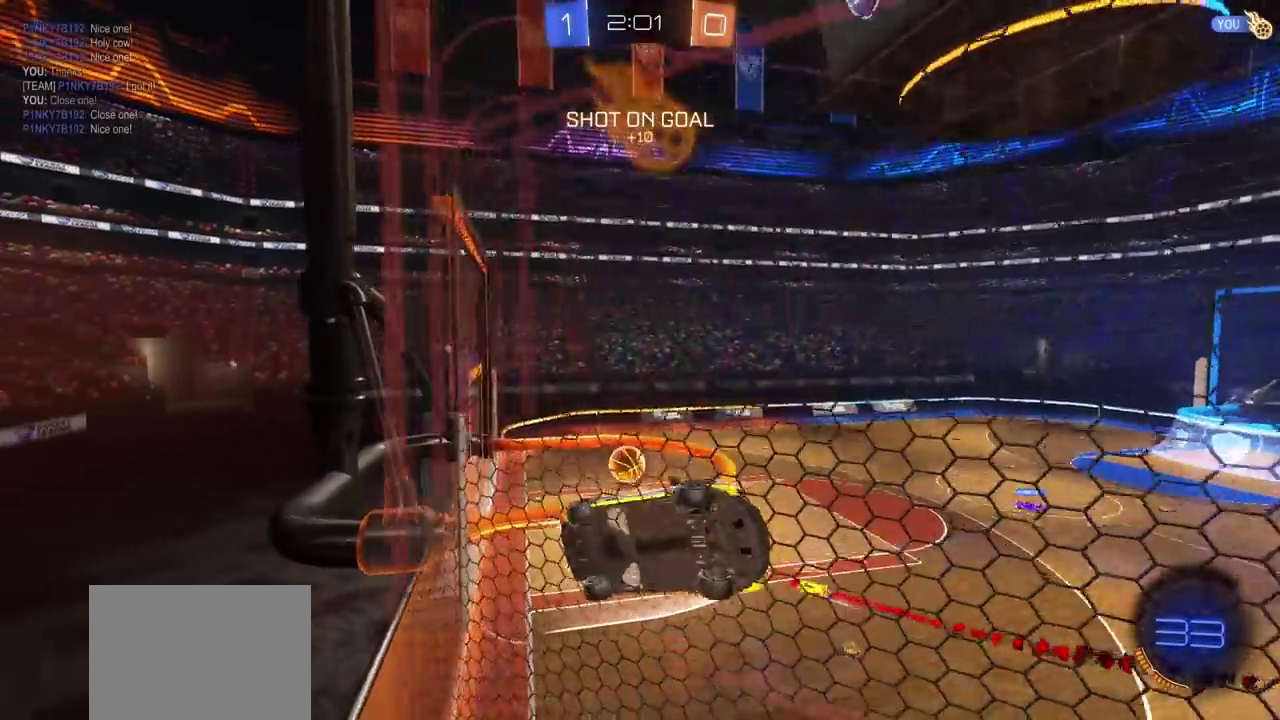
{"buttons": [], "left_stick": "left", "right_stick": "center", "events": []}
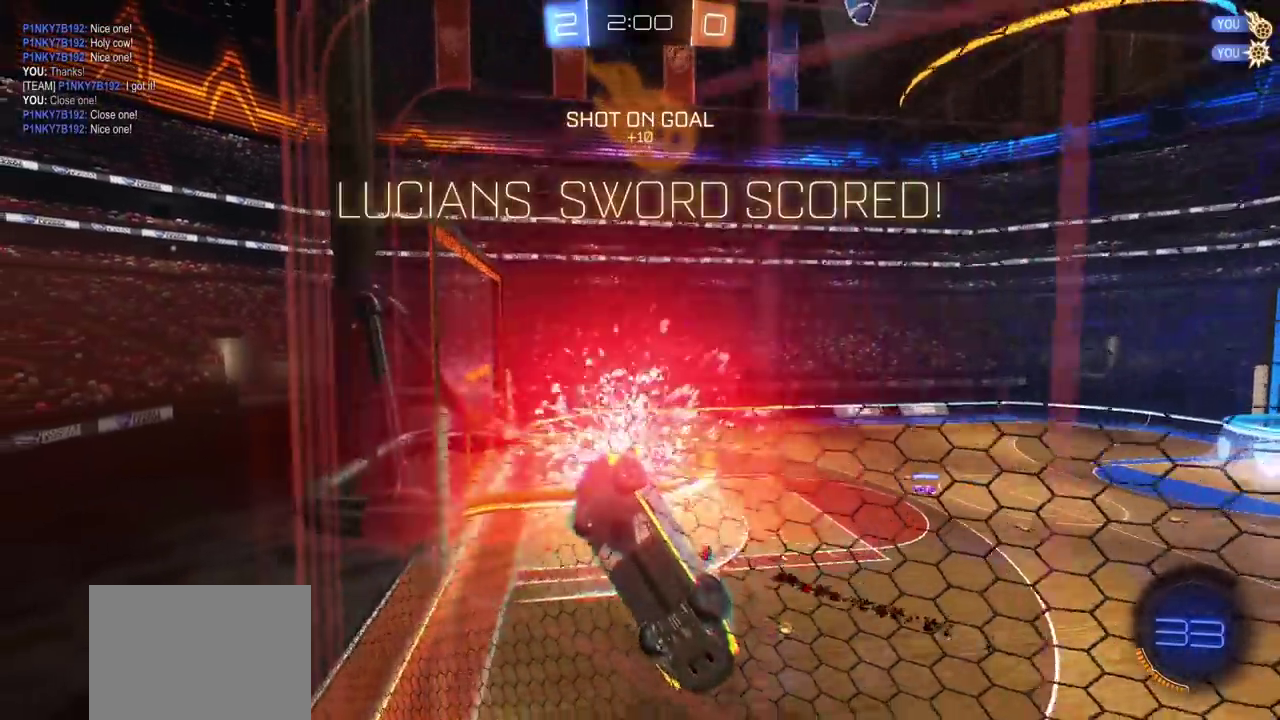
{"buttons": [], "left_stick": "center", "right_stick": "center", "events": [[117, "left_stick", "center"]]}